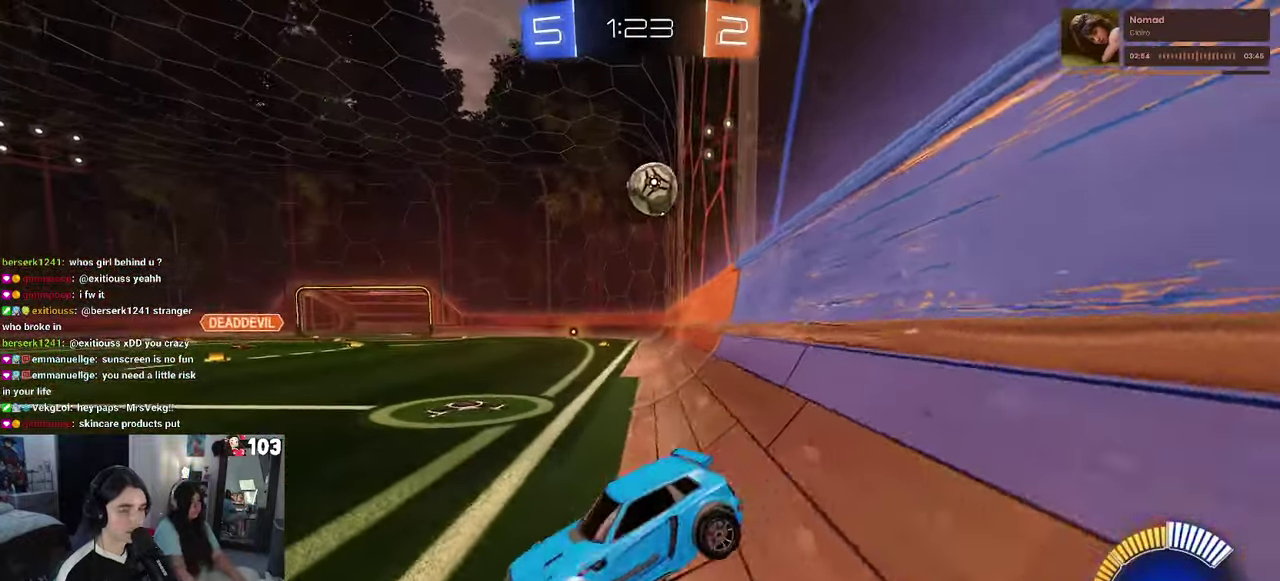
Gameplay with a controller (PlayStation layout); each line is a JSON object with the inputs held at the frame after it. "events" lists button and stick changes between this image and that frame as [ms after this image, input, new state], when the widget could be followed in between. This document gives stick clicks only as held states, not as events. Not read: L1.
{"buttons": ["R2"], "left_stick": "right", "right_stick": "center", "events": []}
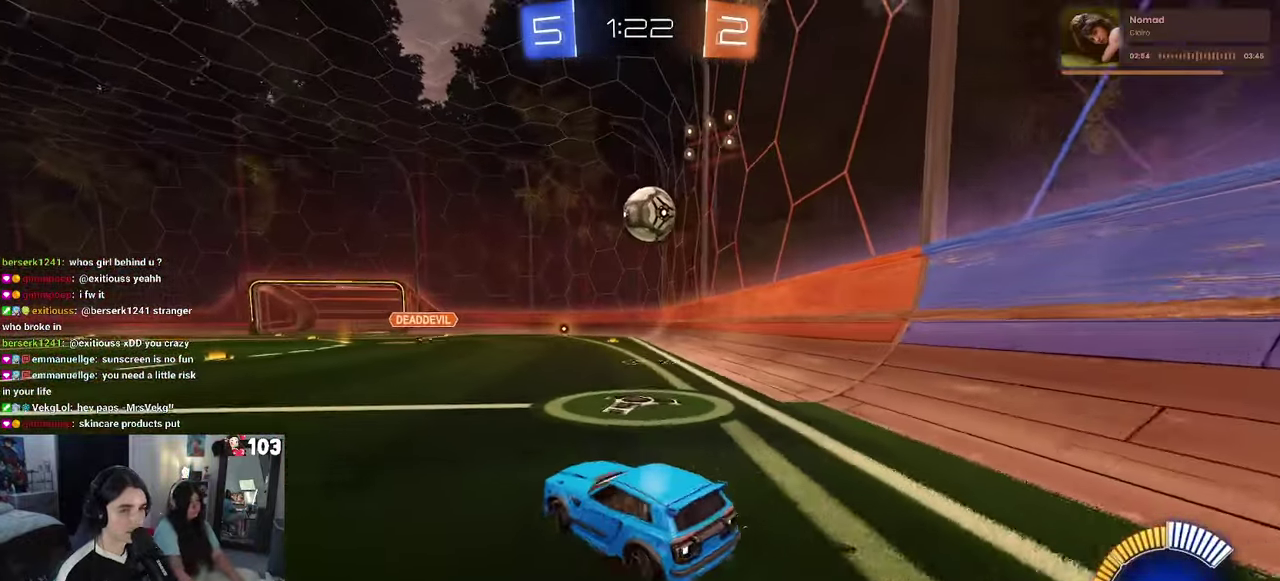
{"buttons": ["R1", "R2"], "left_stick": "left", "right_stick": "center", "events": [[116, "R1", "down"], [250, "left_stick", "center"], [500, "left_stick", "left"]]}
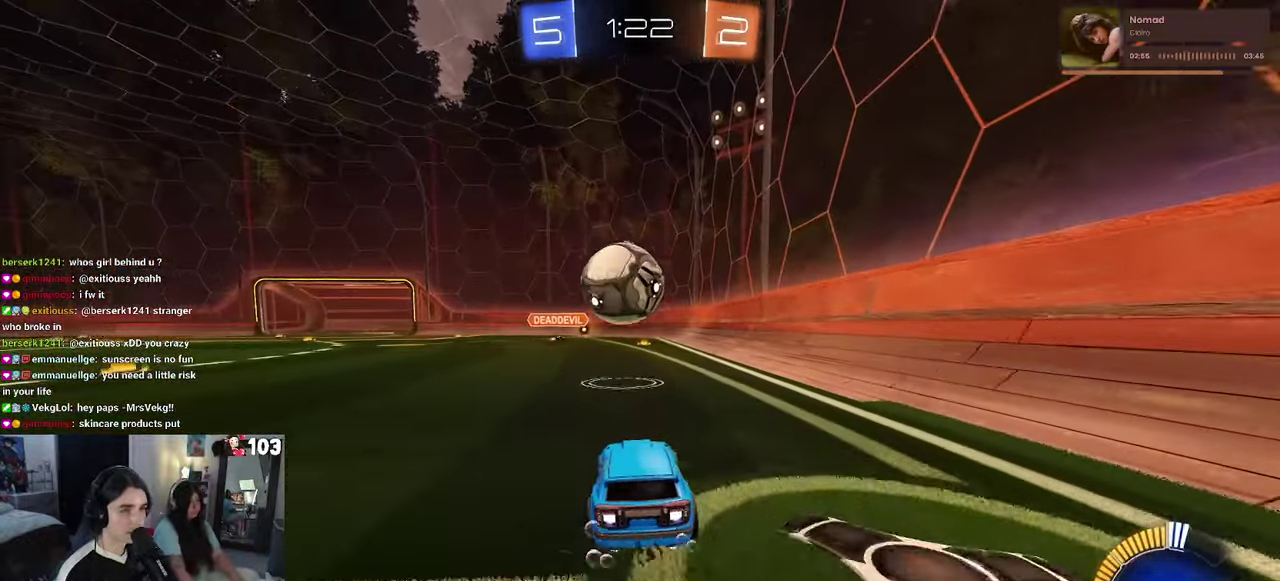
{"buttons": ["R1", "R2"], "left_stick": "down", "right_stick": "center"}
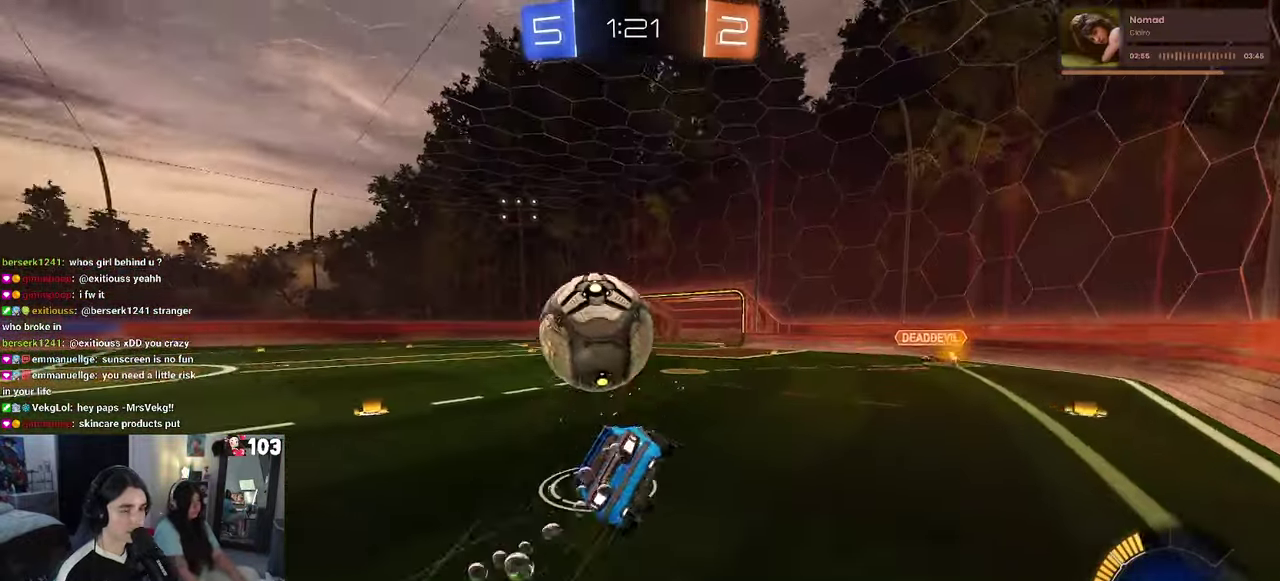
{"buttons": ["SQUARE", "R2"], "left_stick": "down-left", "right_stick": "center"}
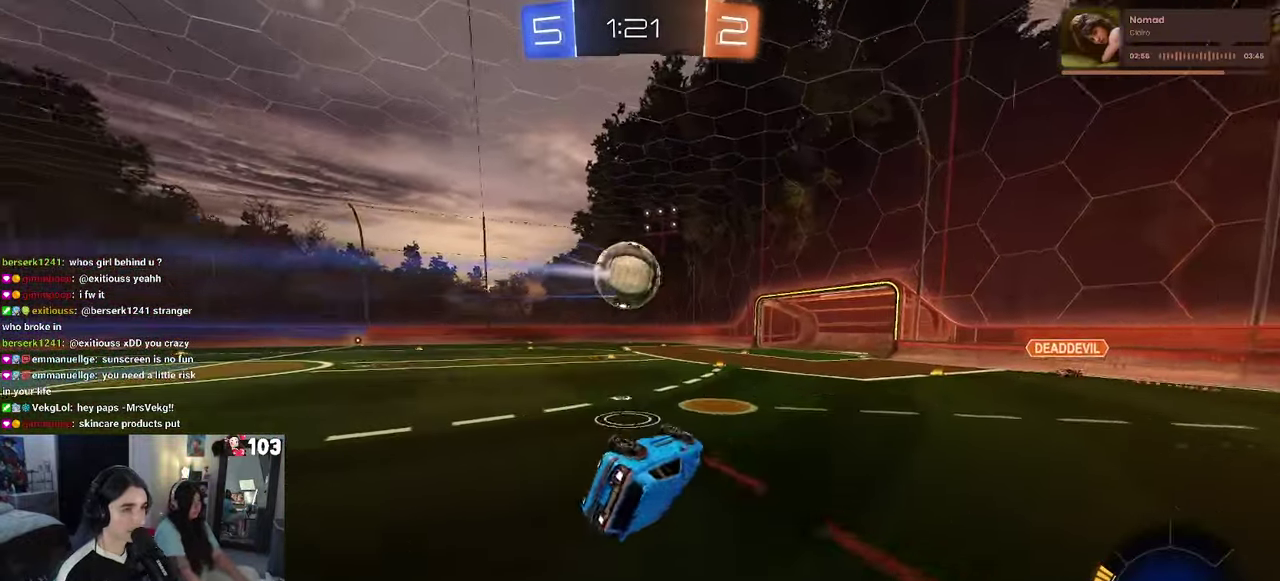
{"buttons": ["R2"], "left_stick": "center", "right_stick": "center"}
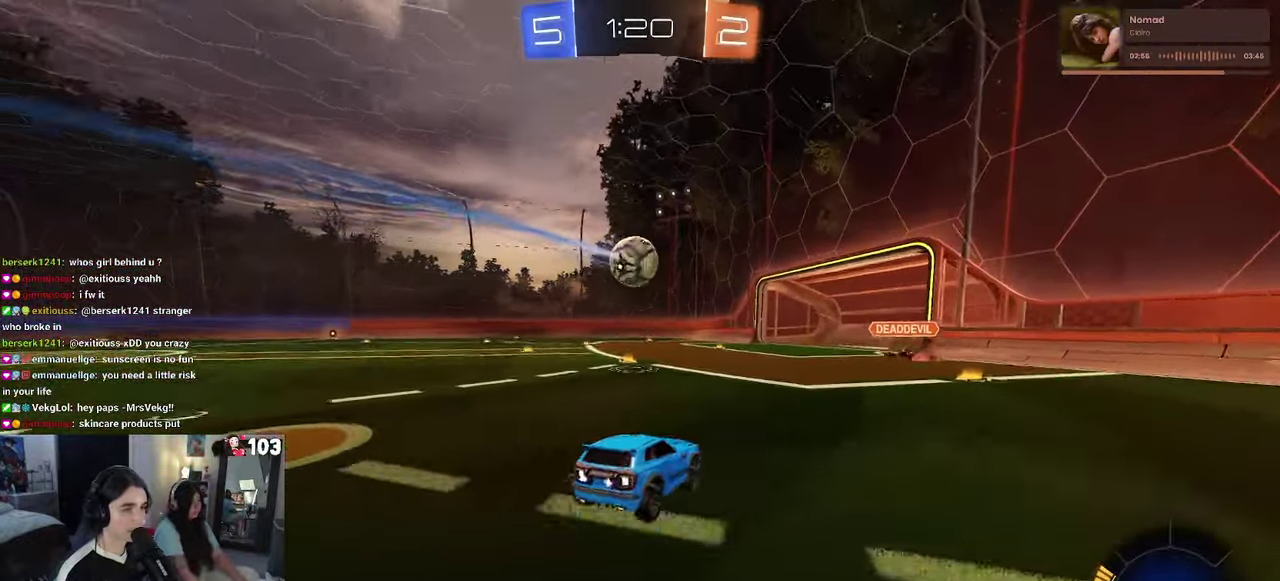
{"buttons": ["R1", "R2"], "left_stick": "center", "right_stick": "center", "events": [[66, "left_stick", "left"], [100, "R1", "down"], [333, "left_stick", "center"]]}
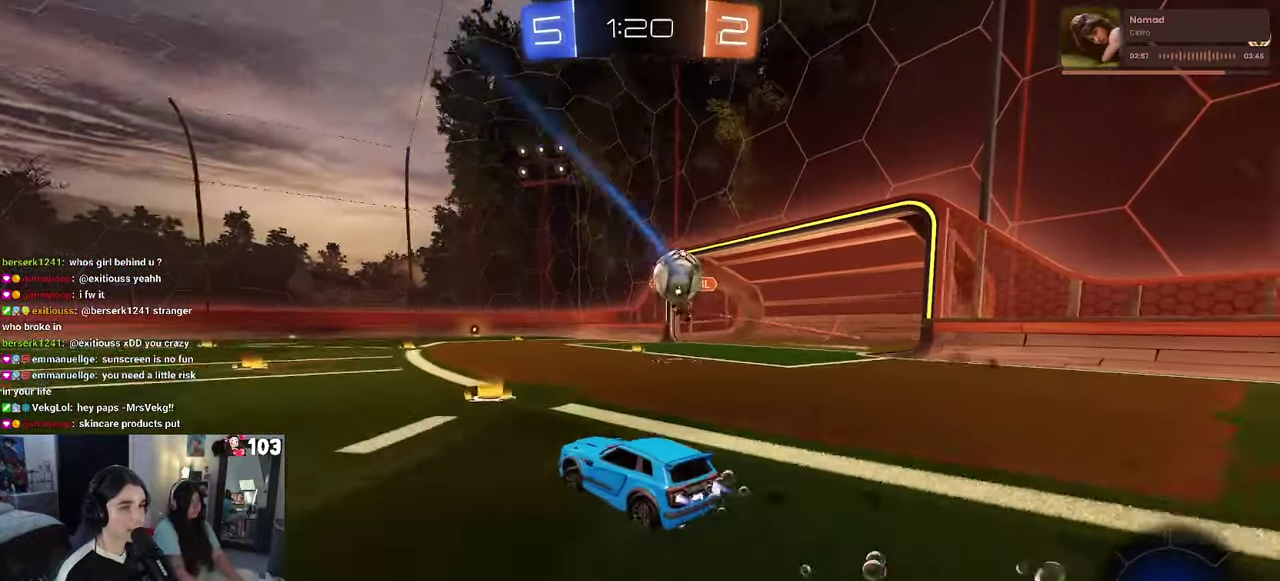
{"buttons": ["R2"], "left_stick": "center", "right_stick": "center", "events": [[283, "R1", "up"], [283, "left_stick", "left"], [450, "left_stick", "center"]]}
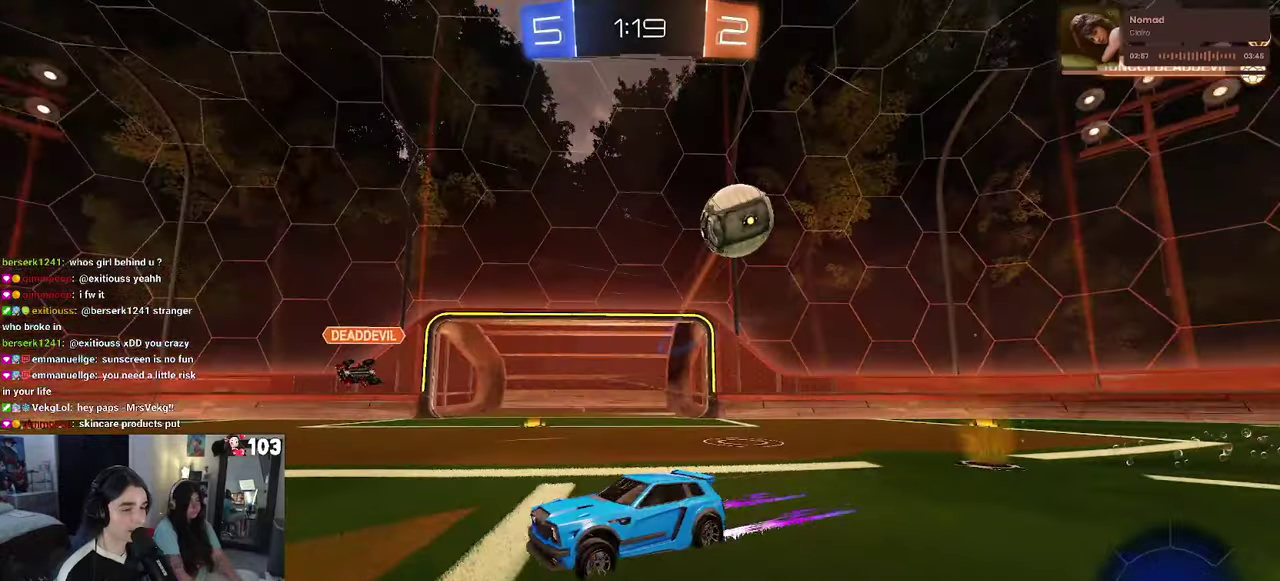
{"buttons": ["R2"], "left_stick": "left", "right_stick": "center", "events": [[83, "left_stick", "left"], [167, "SQUARE", "down"], [283, "SQUARE", "up"]]}
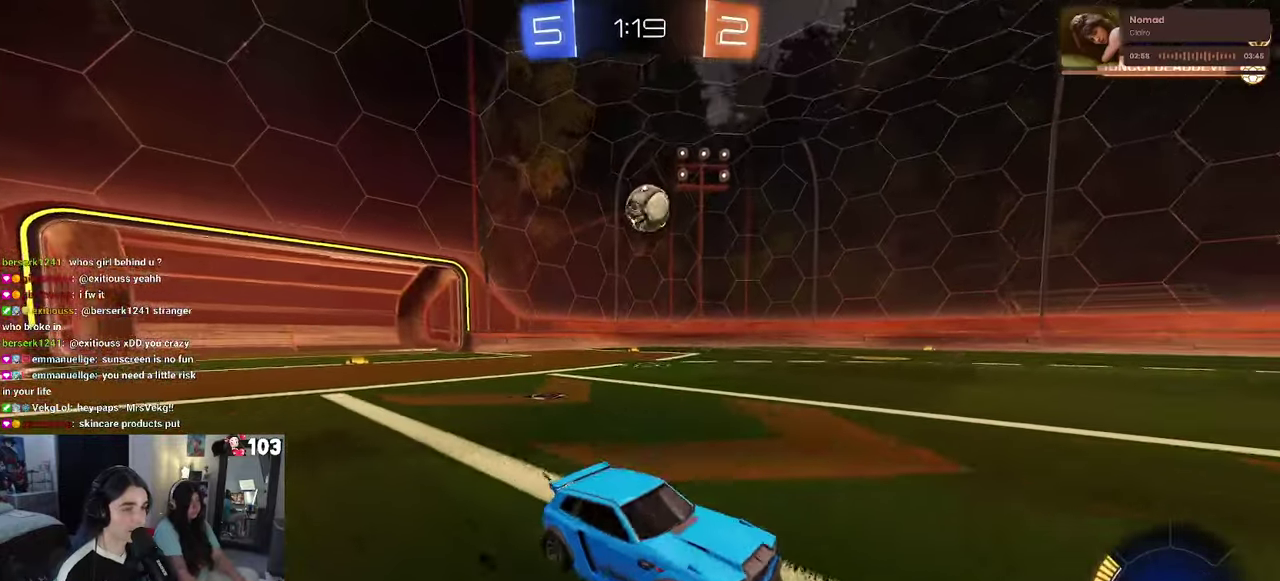
{"buttons": ["R2"], "left_stick": "center", "right_stick": "center", "events": [[117, "left_stick", "center"]]}
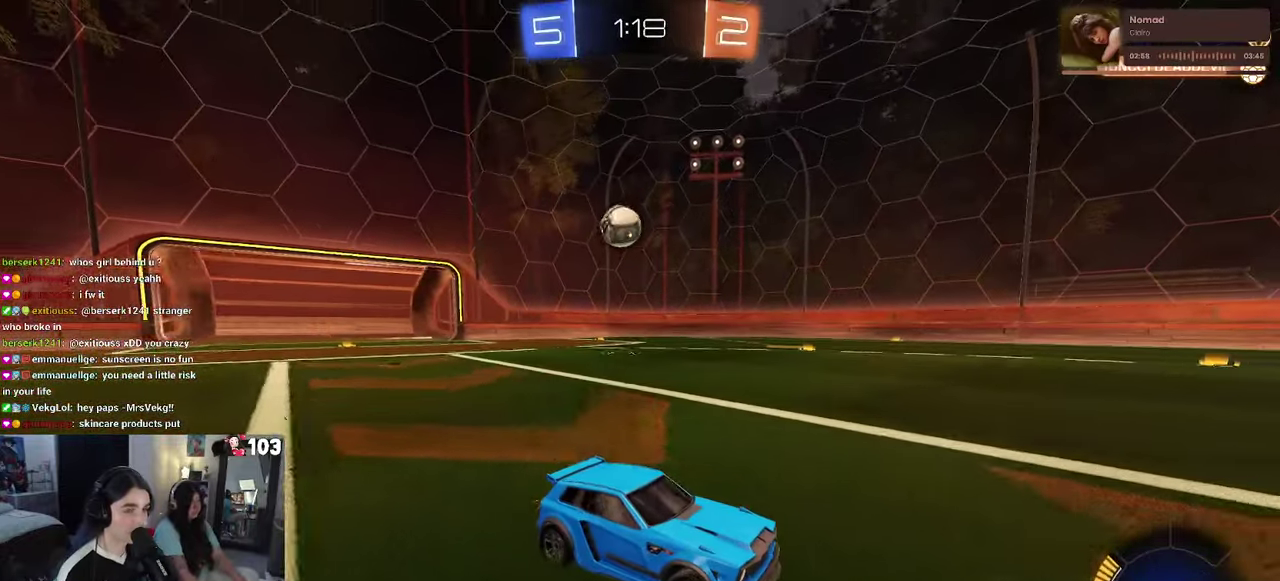
{"buttons": ["R2"], "left_stick": "left", "right_stick": "center", "events": [[167, "left_stick", "left"], [333, "SQUARE", "down"], [467, "SQUARE", "up"]]}
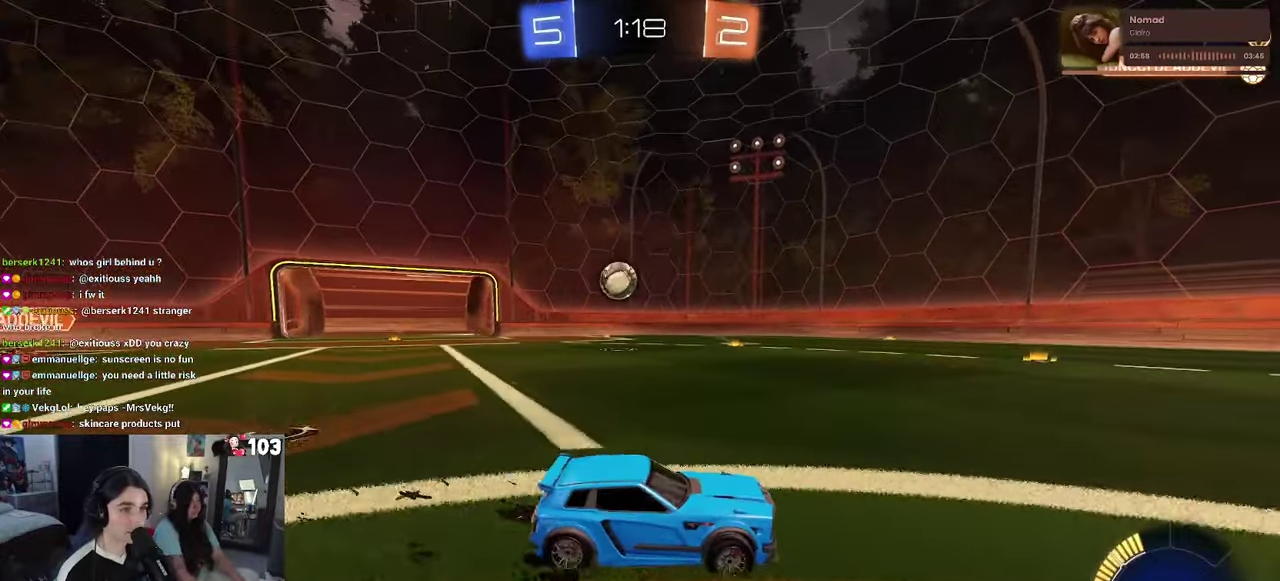
{"buttons": ["R2"], "left_stick": "center", "right_stick": "center", "events": [[483, "left_stick", "center"]]}
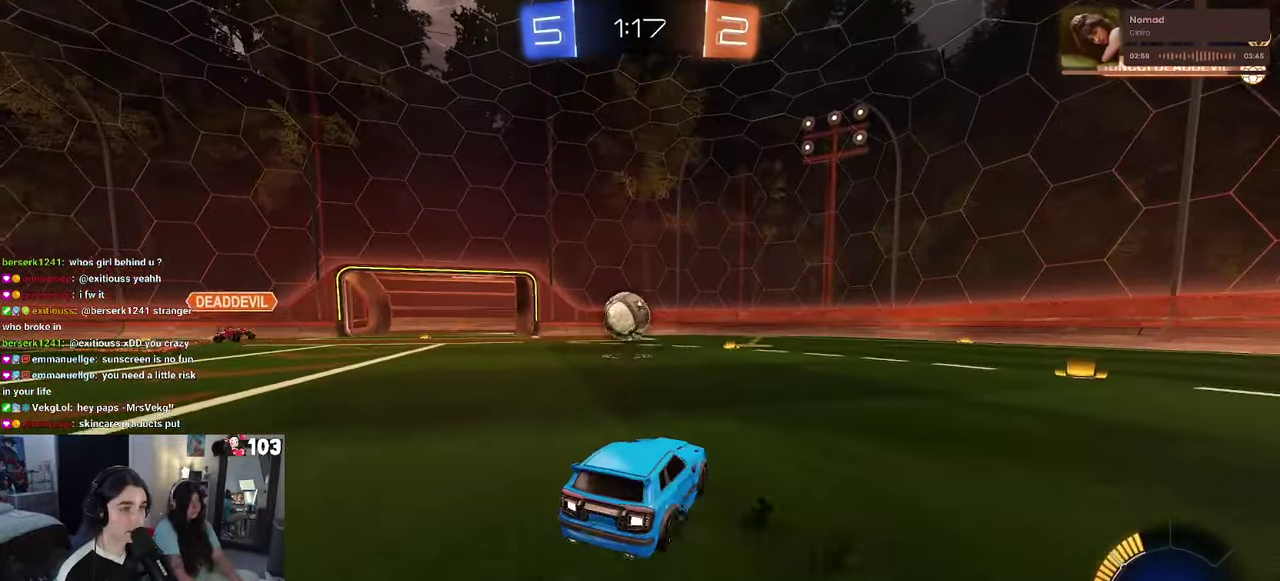
{"buttons": ["L2", "R2"], "left_stick": "right", "right_stick": "center", "events": [[317, "L2", "down"], [317, "left_stick", "down-right"], [333, "R2", "up"], [367, "left_stick", "right"], [450, "R2", "down"]]}
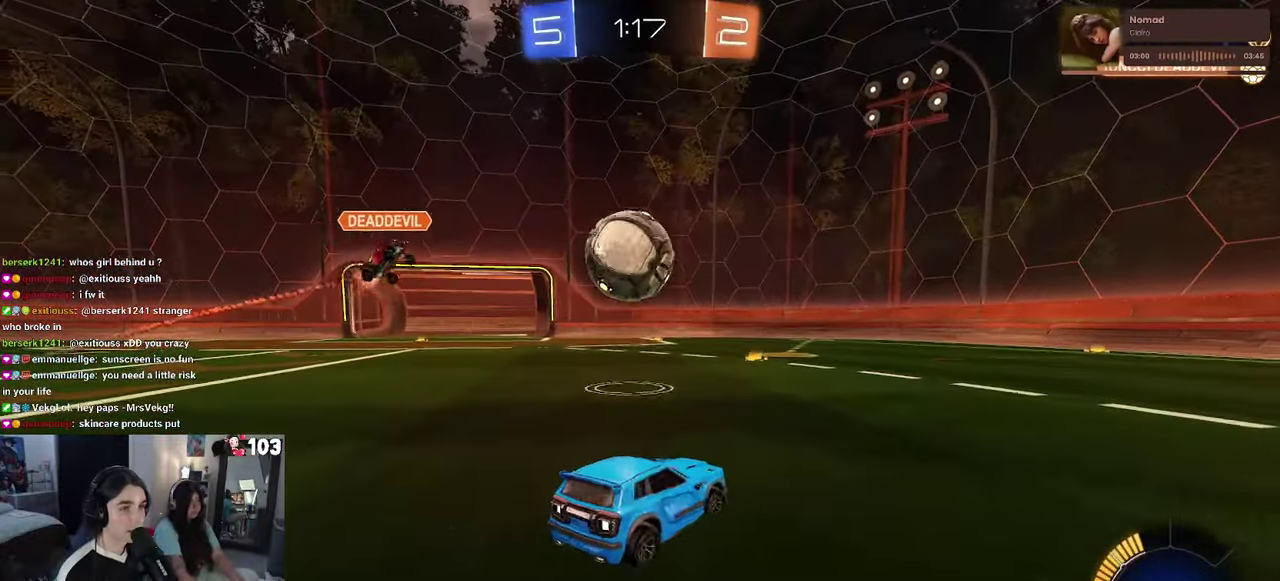
{"buttons": ["R2"], "left_stick": "center", "right_stick": "center", "events": [[33, "L2", "up"], [267, "left_stick", "center"]]}
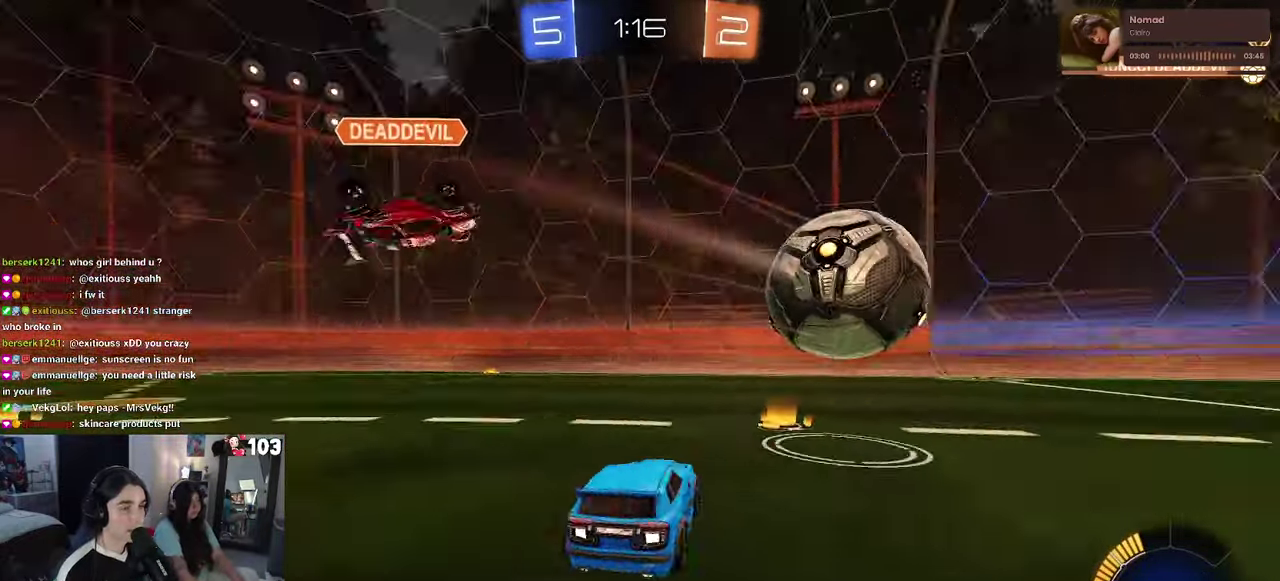
{"buttons": ["R1", "R2"], "left_stick": "center", "right_stick": "center", "events": [[17, "left_stick", "right"], [200, "R1", "down"], [267, "left_stick", "center"]]}
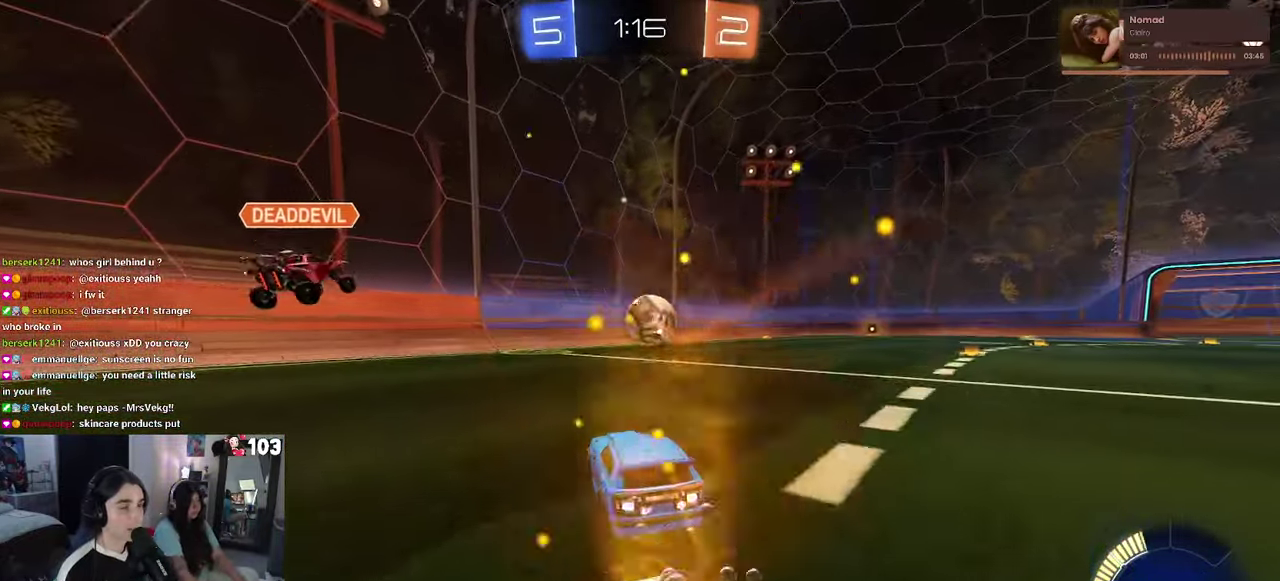
{"buttons": ["R1", "R2"], "left_stick": "center", "right_stick": "center", "events": [[150, "left_stick", "down-right"], [200, "left_stick", "right"], [417, "left_stick", "center"]]}
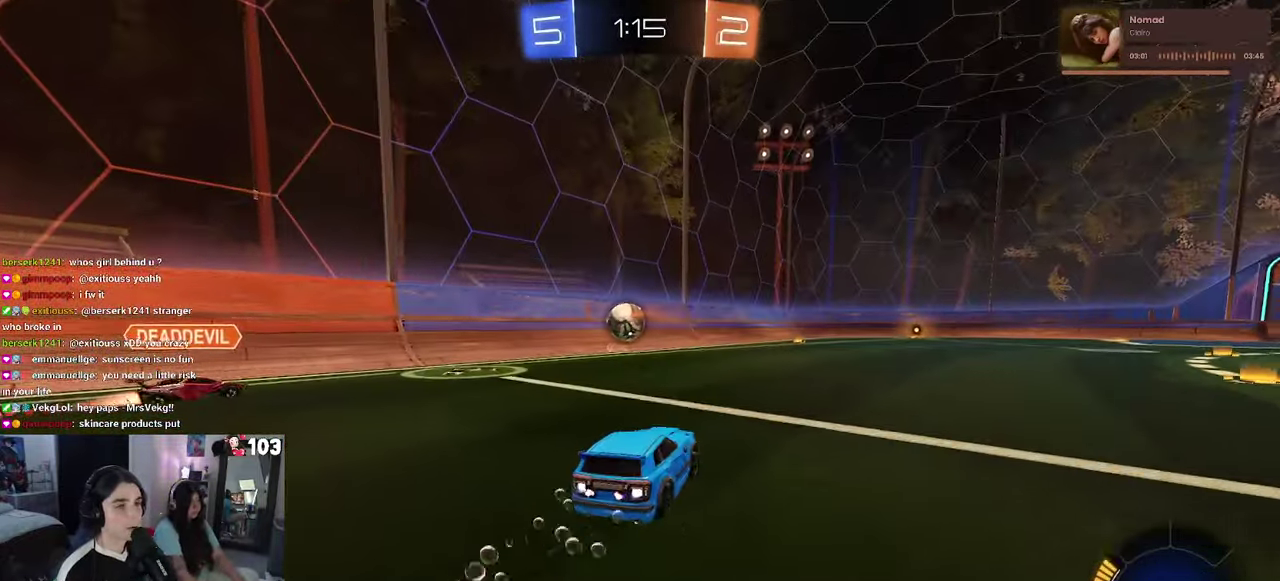
{"buttons": ["R2"], "left_stick": "right", "right_stick": "center", "events": [[17, "CROSS", "down"], [67, "left_stick", "up"], [83, "CROSS", "up"], [133, "CROSS", "down"], [133, "left_stick", "up-right"], [283, "CROSS", "up"], [367, "TRIANGLE", "down"], [367, "left_stick", "down-right"], [417, "left_stick", "right"], [450, "TRIANGLE", "up"], [483, "R1", "up"]]}
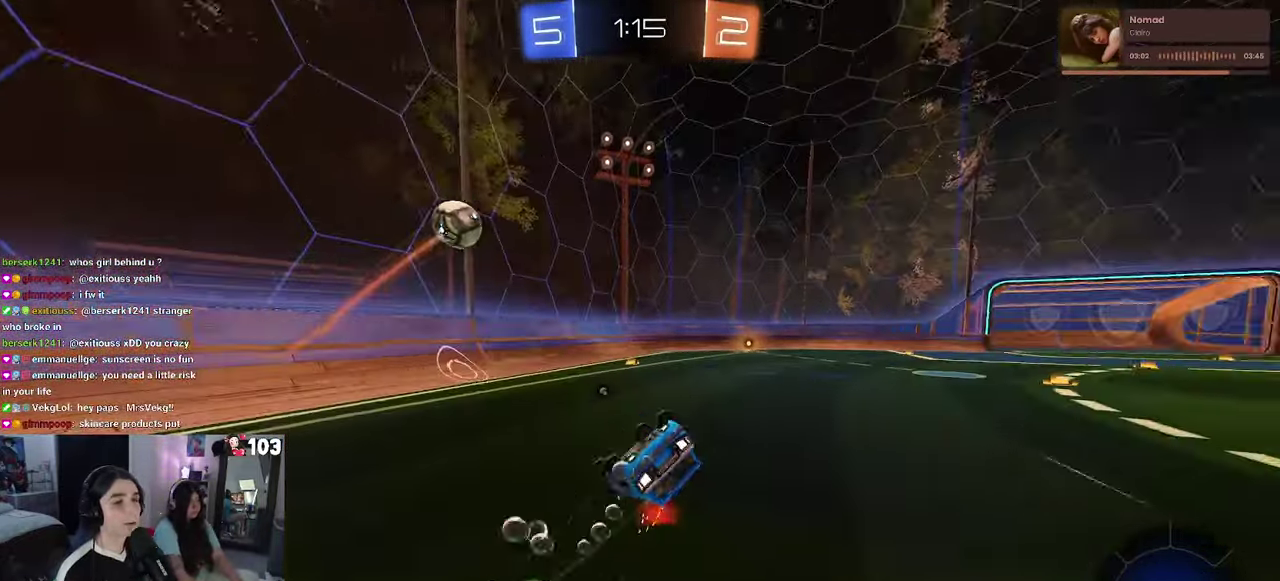
{"buttons": ["R2"], "left_stick": "center", "right_stick": "center", "events": [[183, "SQUARE", "down"], [400, "SQUARE", "up"], [434, "left_stick", "center"]]}
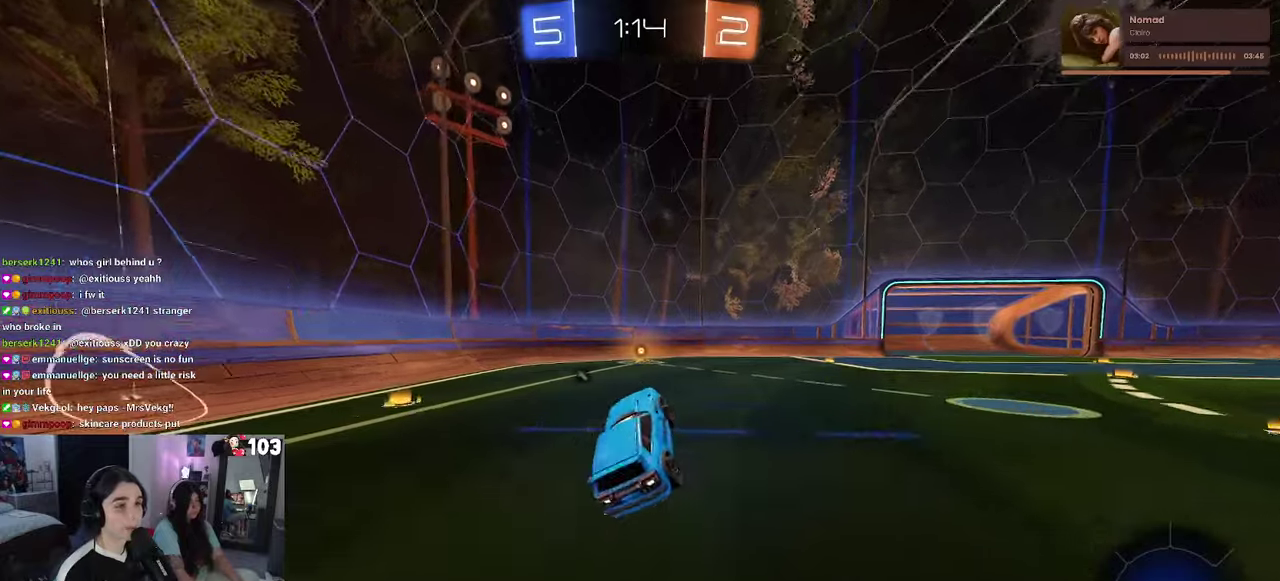
{"buttons": ["R2"], "left_stick": "center", "right_stick": "center", "events": [[300, "TRIANGLE", "down"], [434, "TRIANGLE", "up"]]}
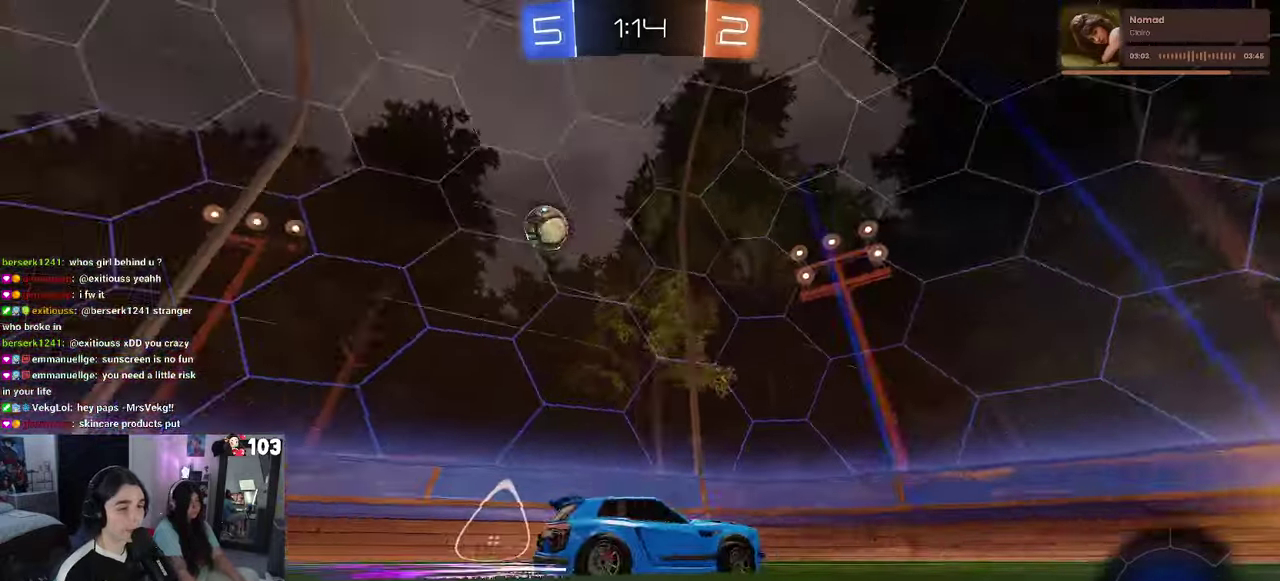
{"buttons": ["R2"], "left_stick": "center", "right_stick": "center", "events": []}
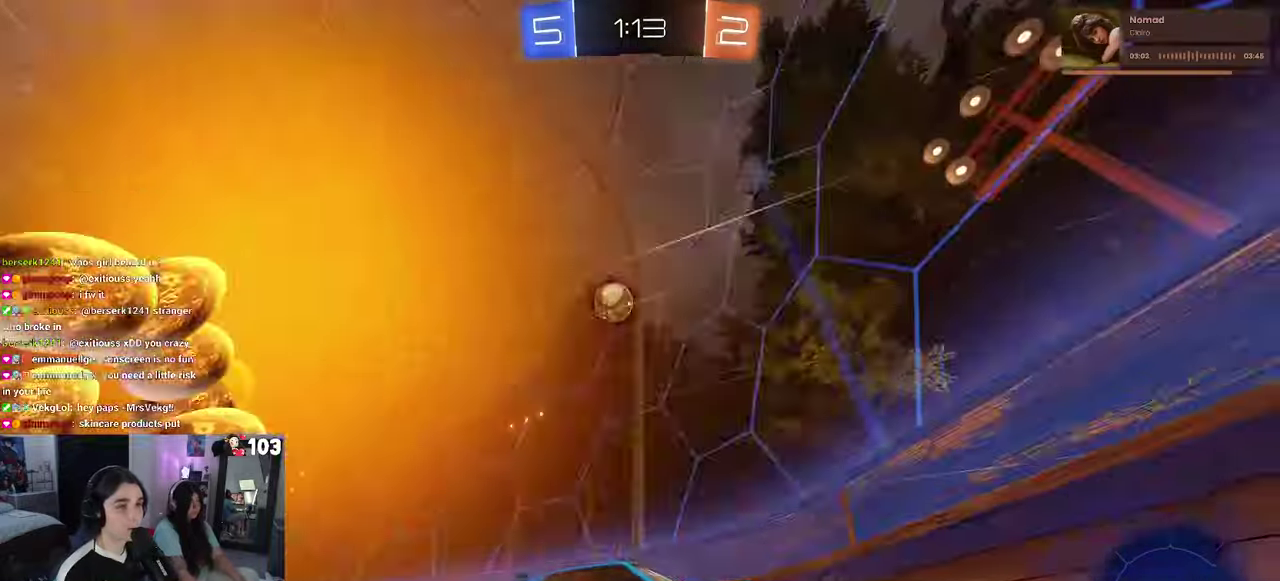
{"buttons": ["R2"], "left_stick": "right", "right_stick": "center", "events": [[400, "left_stick", "right"]]}
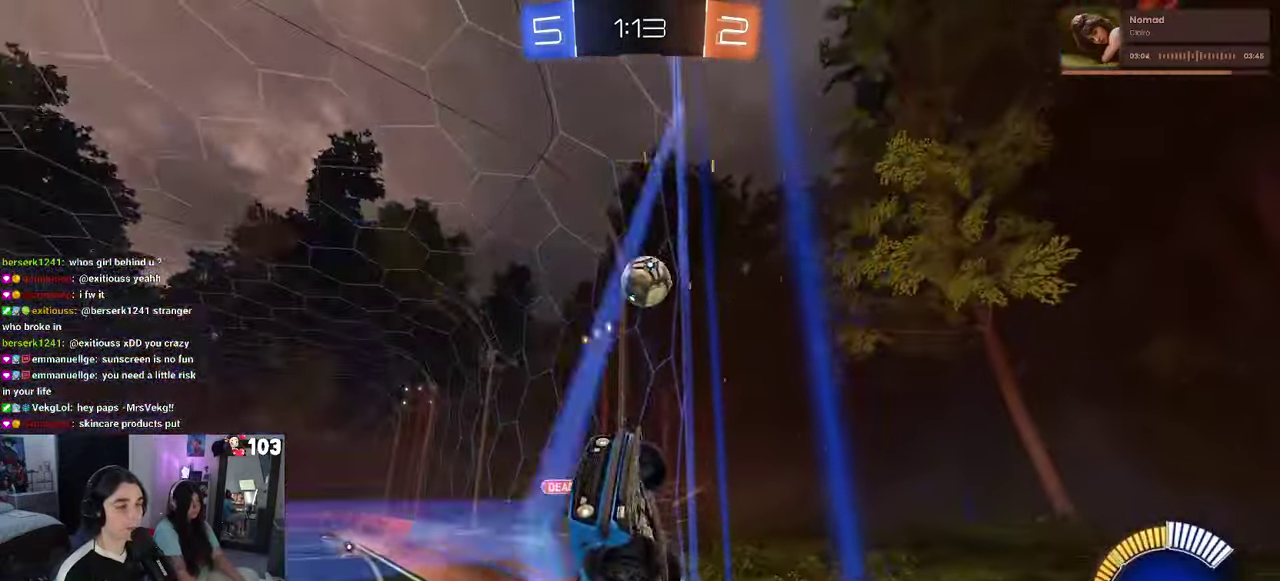
{"buttons": ["SQUARE", "R2"], "left_stick": "right", "right_stick": "center", "events": [[117, "left_stick", "center"], [384, "SQUARE", "down"], [400, "left_stick", "right"]]}
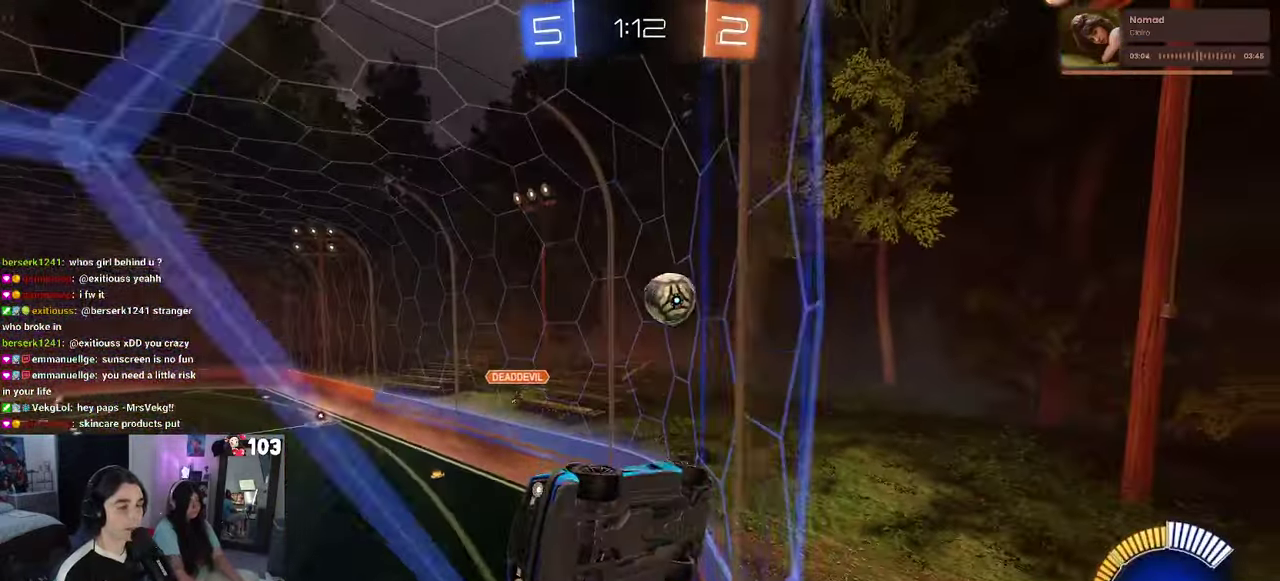
{"buttons": ["R2"], "left_stick": "center", "right_stick": "center", "events": [[150, "SQUARE", "up"], [500, "left_stick", "center"]]}